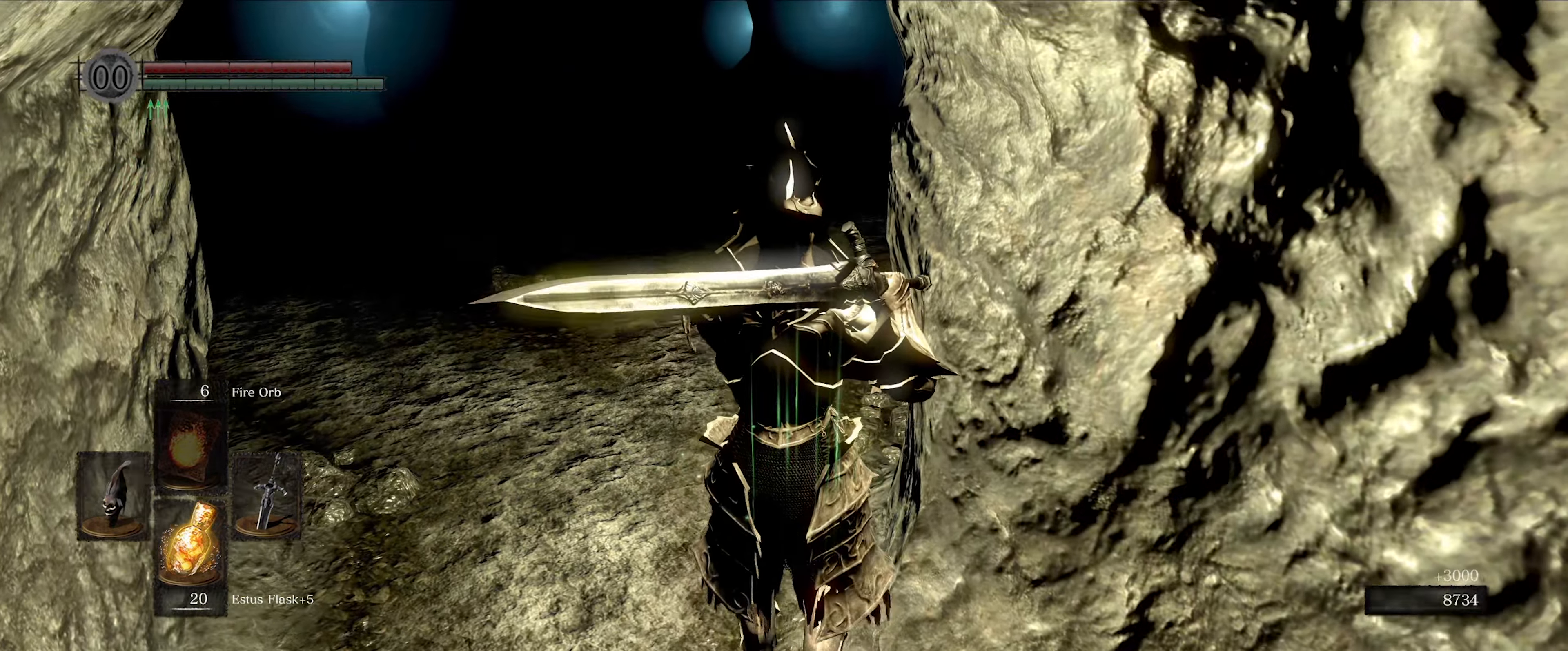
Gameplay with a controller (Xbox layout); each line is a JSON object with the inputs held at the frame after it. "events" lists button and stick changes between this image and that frame as [ms after this image, input, new state], when the widget could be followed in between. Not read: L3 R3.
{"buttons": ["L1"], "left_stick": "up", "right_stick": "right", "events": [[350, "right_stick", "right"]]}
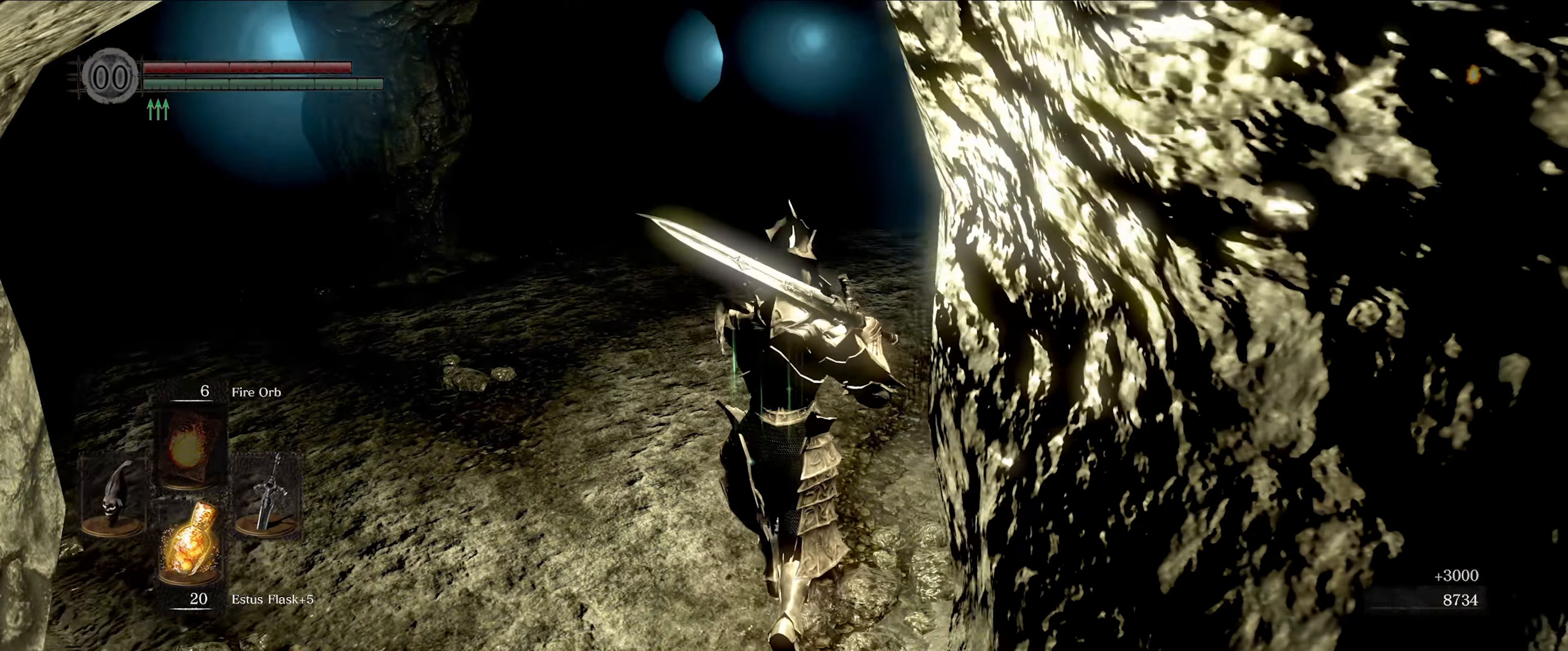
{"buttons": ["L1"], "left_stick": "up", "right_stick": "center", "events": [[166, "right_stick", "center"]]}
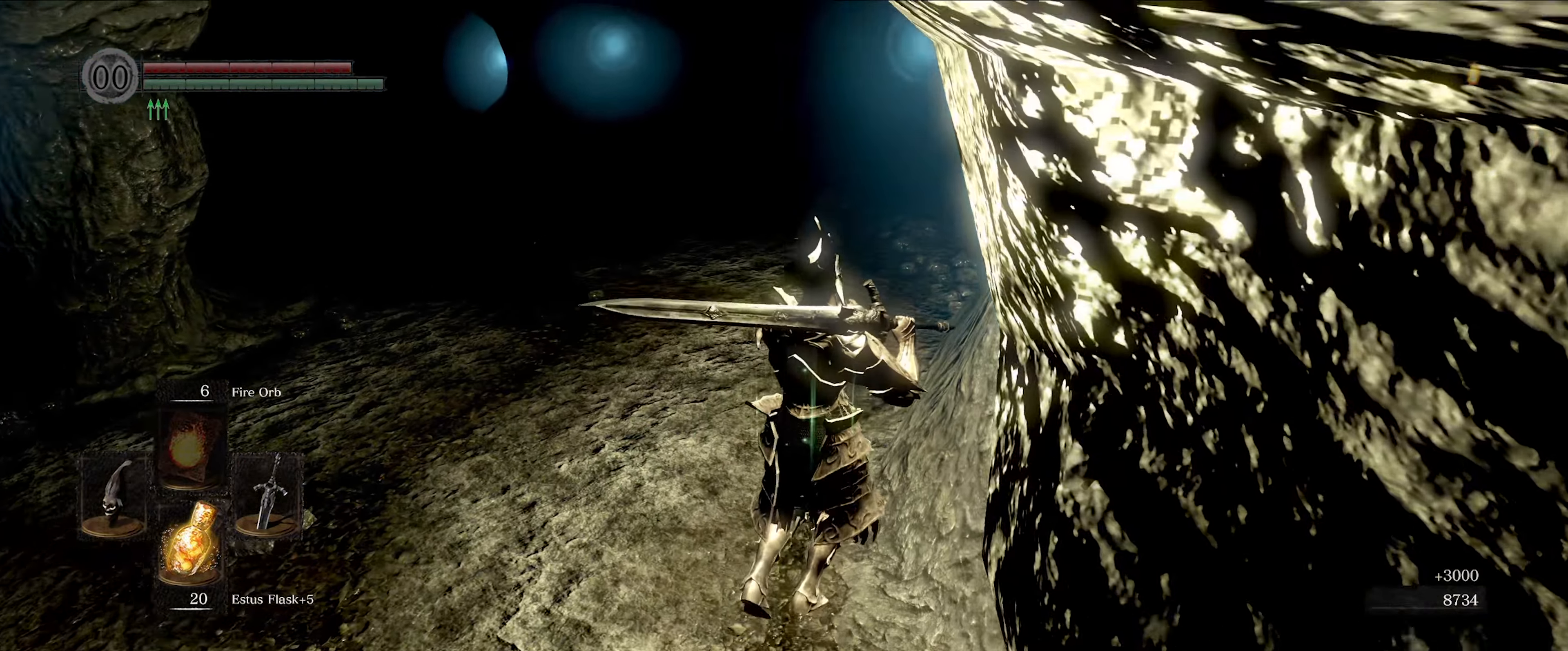
{"buttons": ["L1"], "left_stick": "up", "right_stick": "center", "events": [[16, "right_stick", "right"], [283, "right_stick", "center"]]}
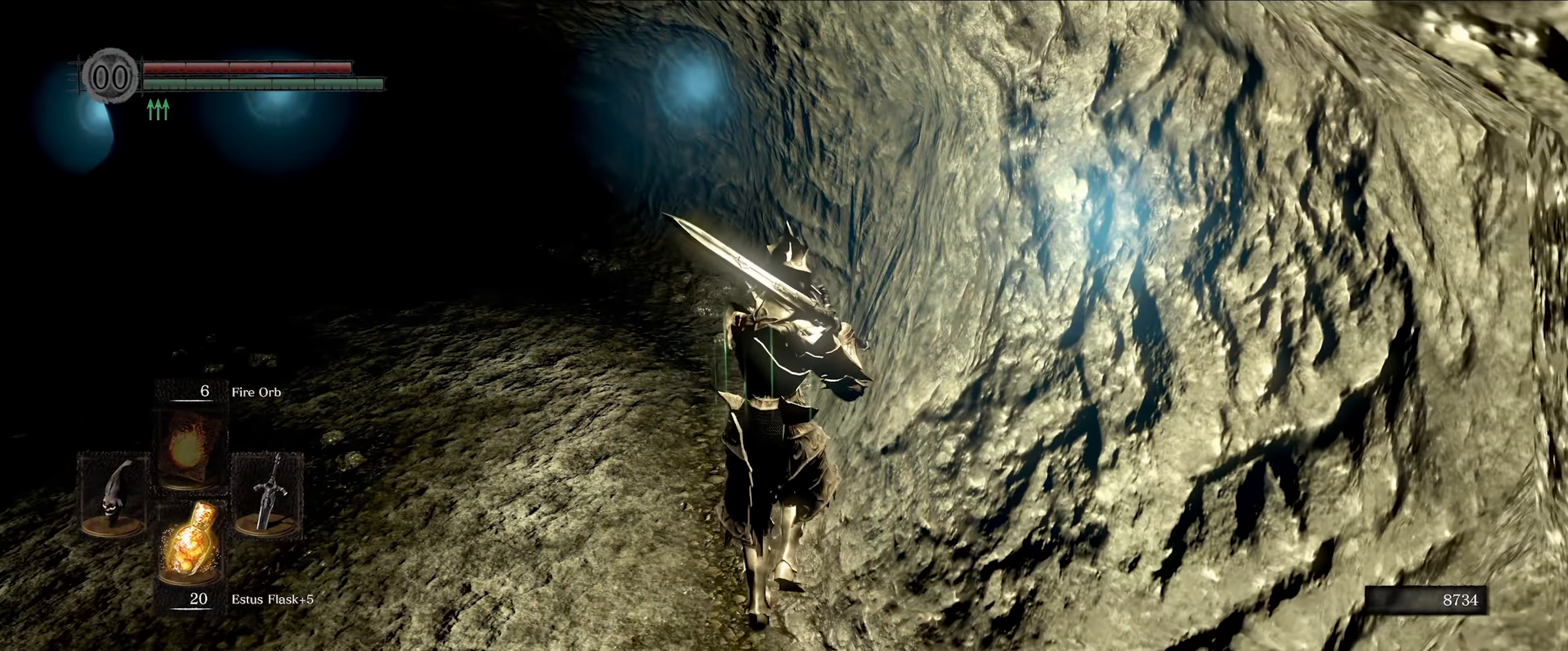
{"buttons": ["L1"], "left_stick": "up", "right_stick": "center", "events": [[100, "right_stick", "left"], [383, "right_stick", "center"]]}
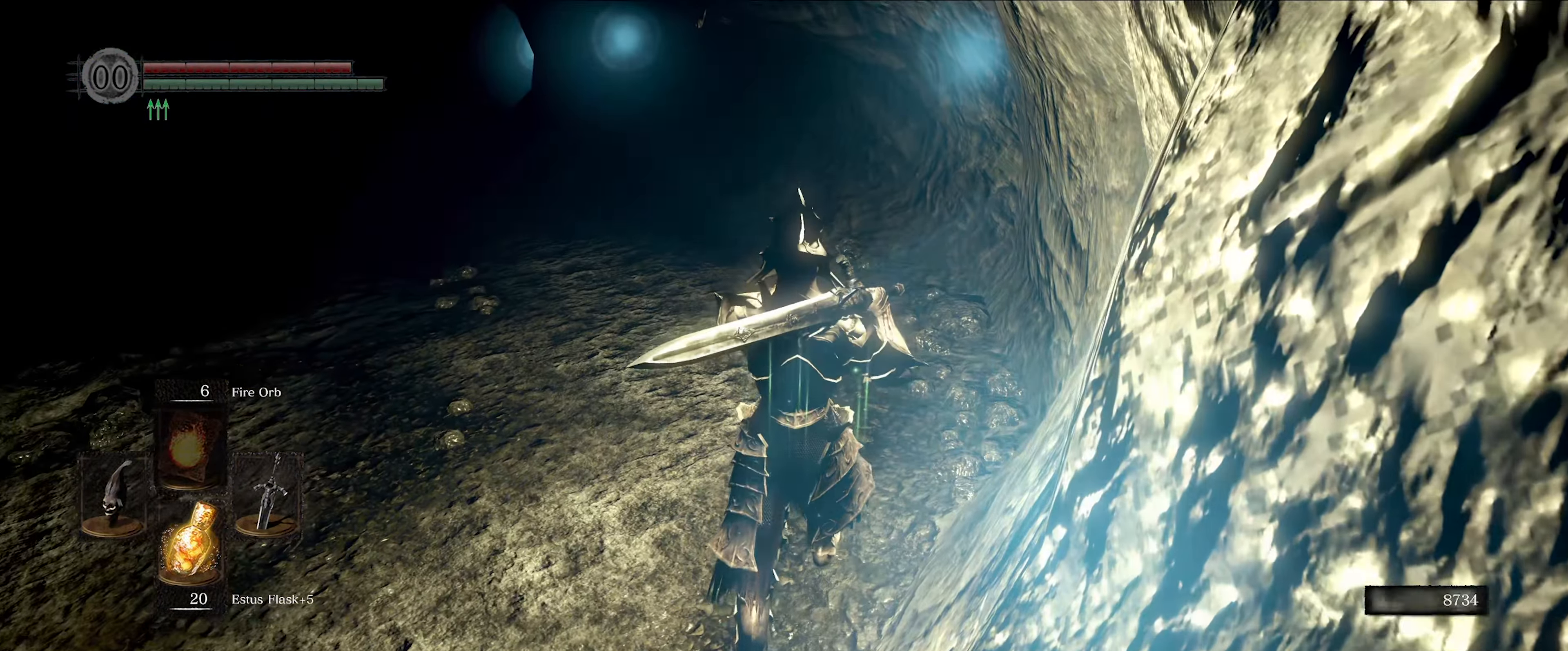
{"buttons": ["L1"], "left_stick": "up", "right_stick": "center", "events": []}
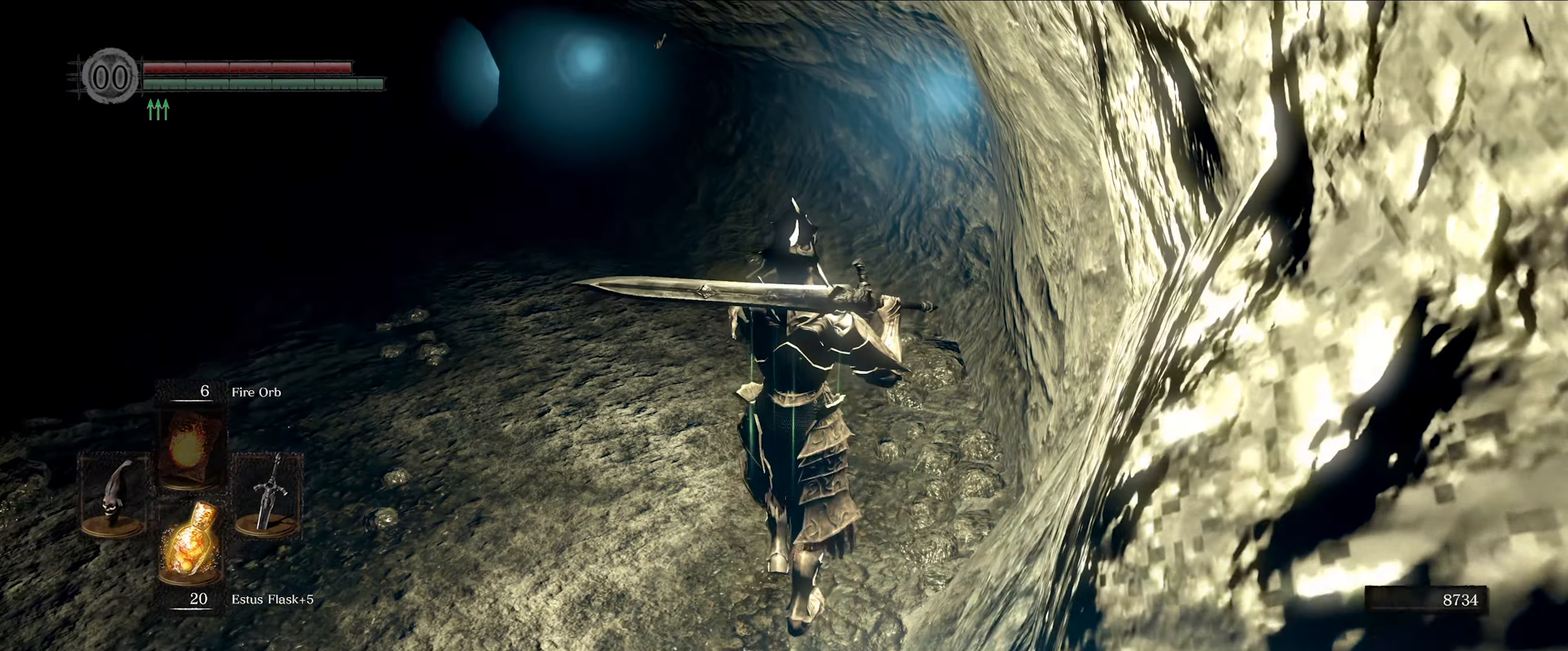
{"buttons": ["L1"], "left_stick": "up", "right_stick": "center", "events": []}
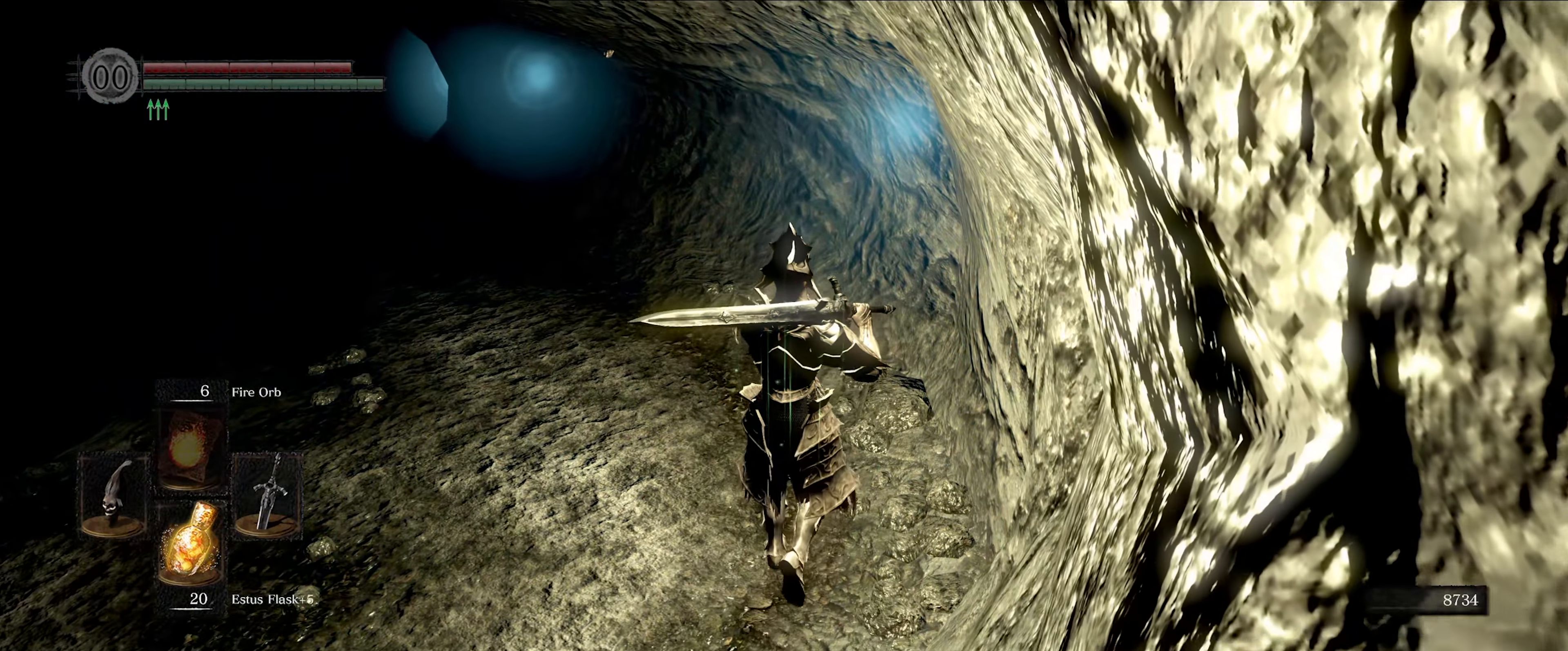
{"buttons": ["L1"], "left_stick": "up", "right_stick": "center", "events": [[100, "right_stick", "left"], [366, "right_stick", "center"]]}
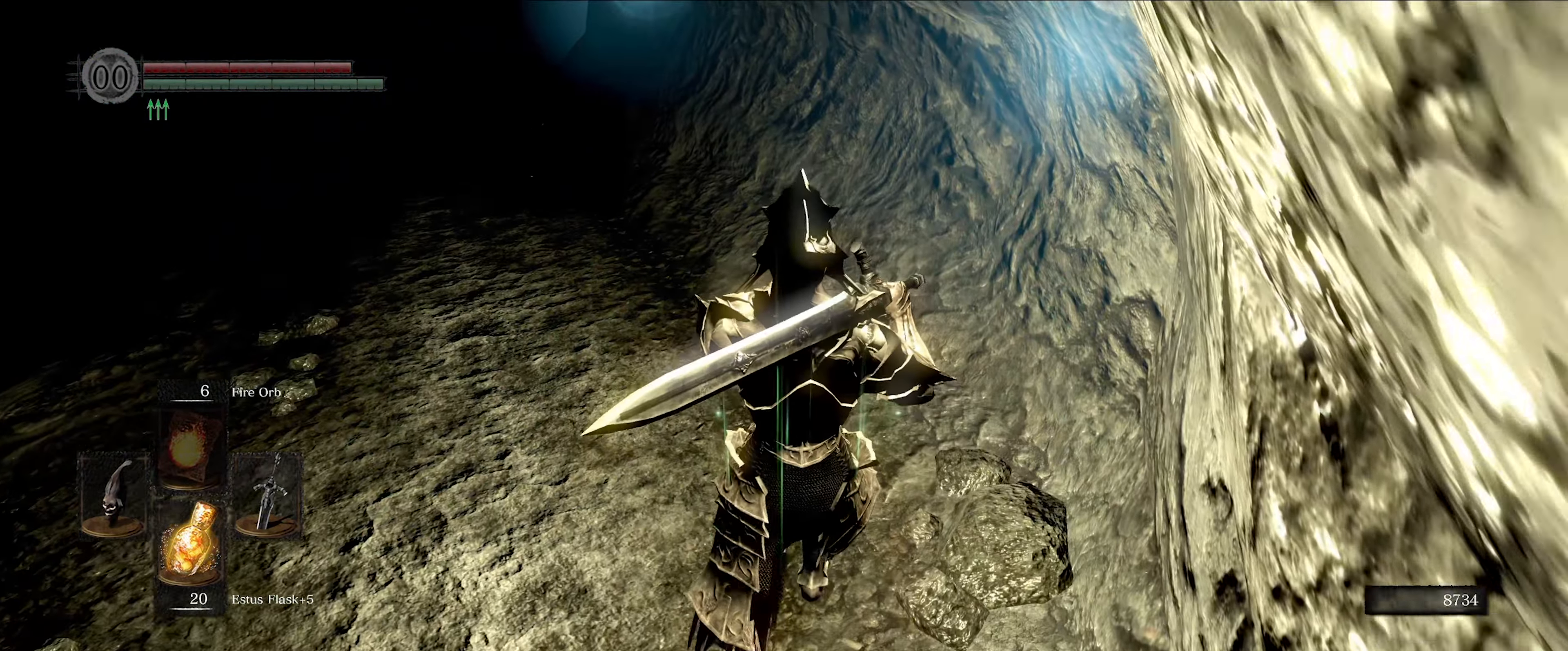
{"buttons": ["L1"], "left_stick": "up", "right_stick": "center", "events": [[100, "right_stick", "up-left"], [333, "right_stick", "center"]]}
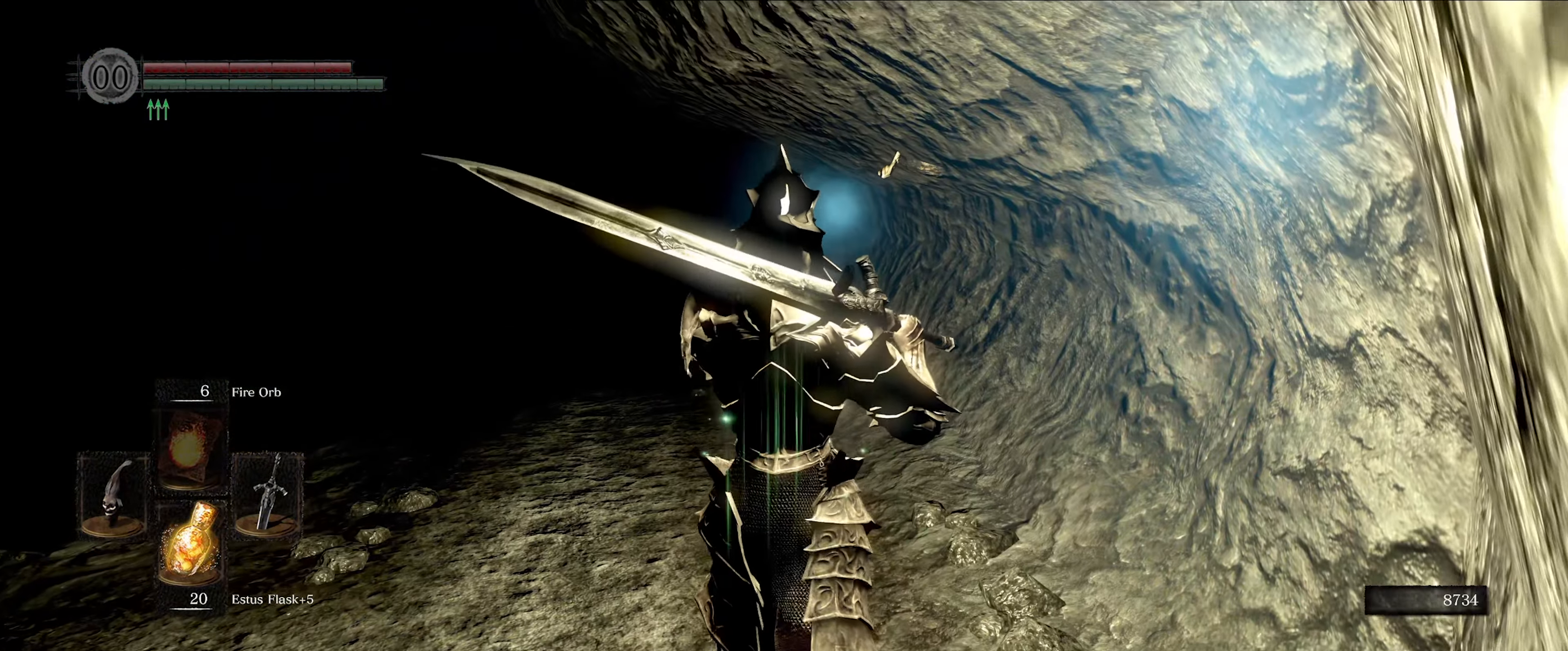
{"buttons": ["L1"], "left_stick": "up", "right_stick": "center", "events": [[100, "right_stick", "down-left"], [300, "right_stick", "center"]]}
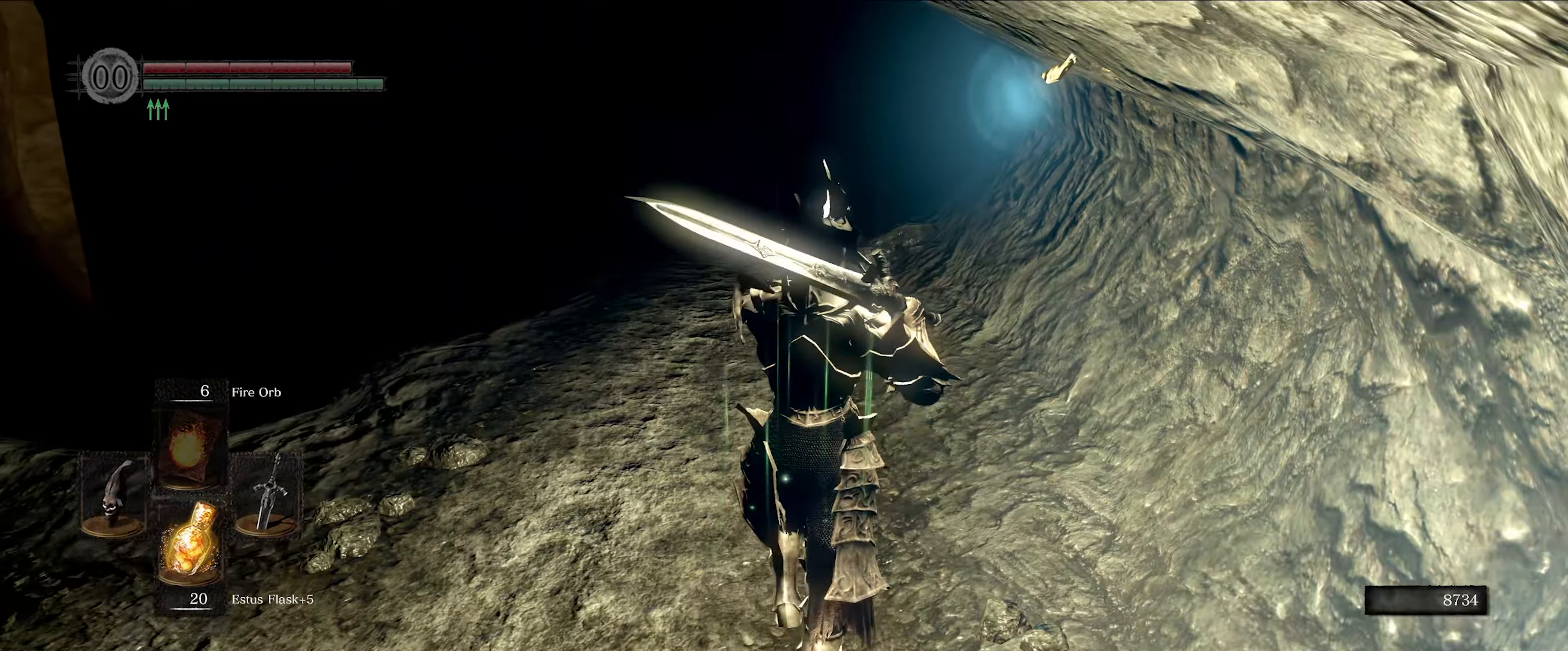
{"buttons": ["L1"], "left_stick": "up", "right_stick": "center", "events": []}
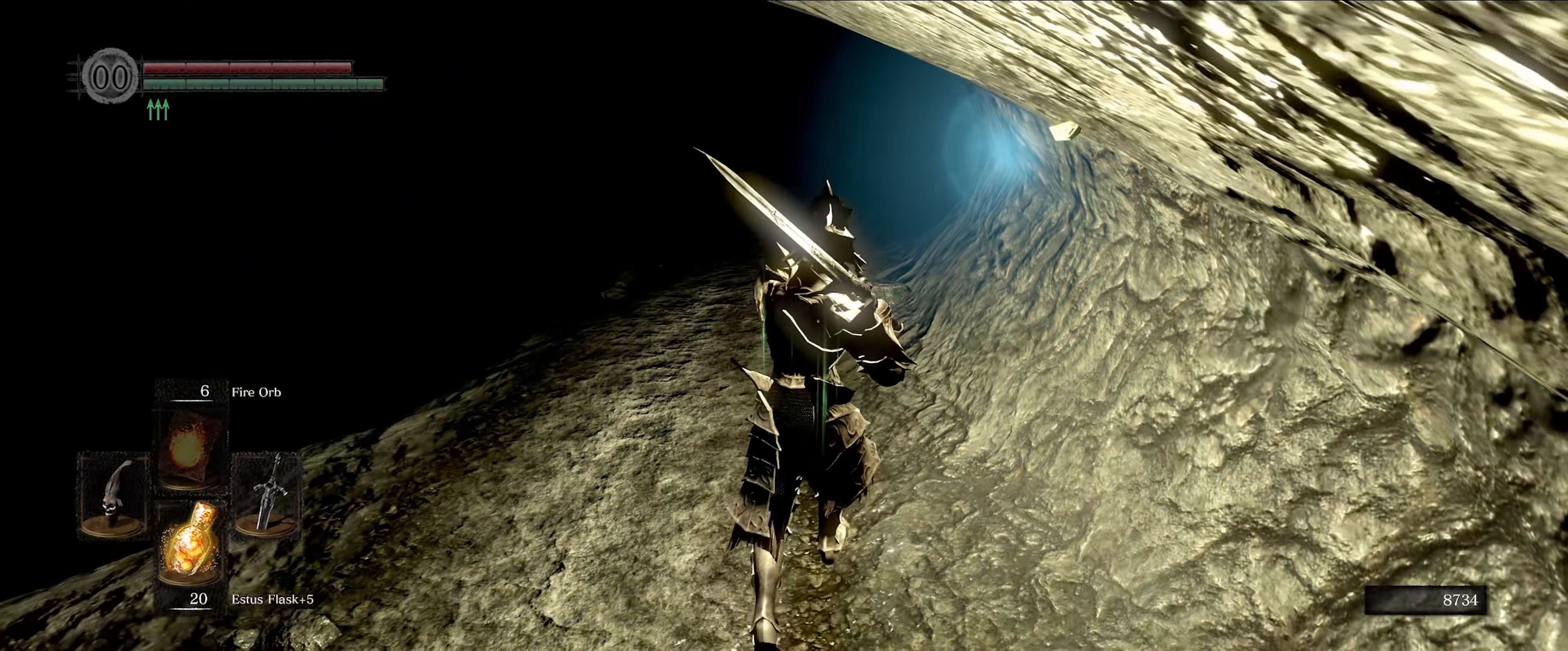
{"buttons": ["L1"], "left_stick": "up", "right_stick": "center", "events": []}
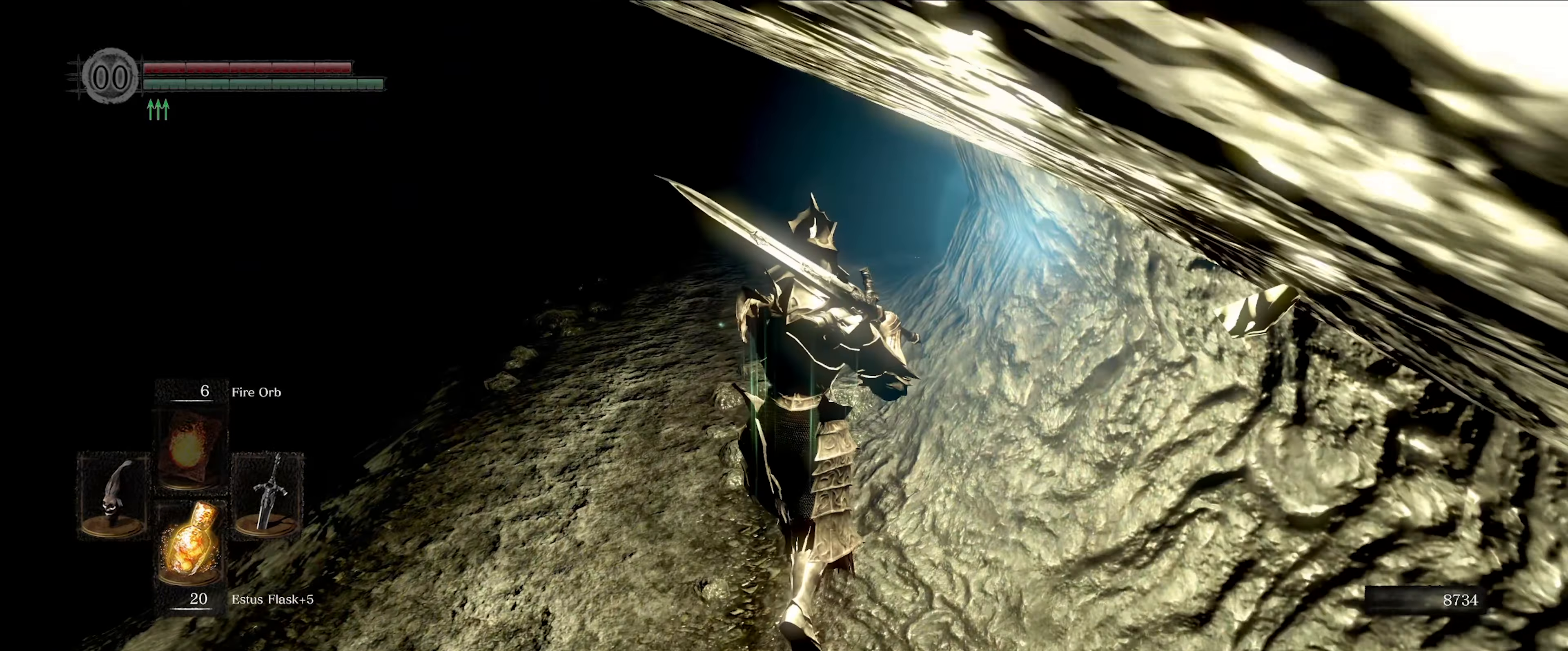
{"buttons": ["L1"], "left_stick": "up", "right_stick": "center", "events": []}
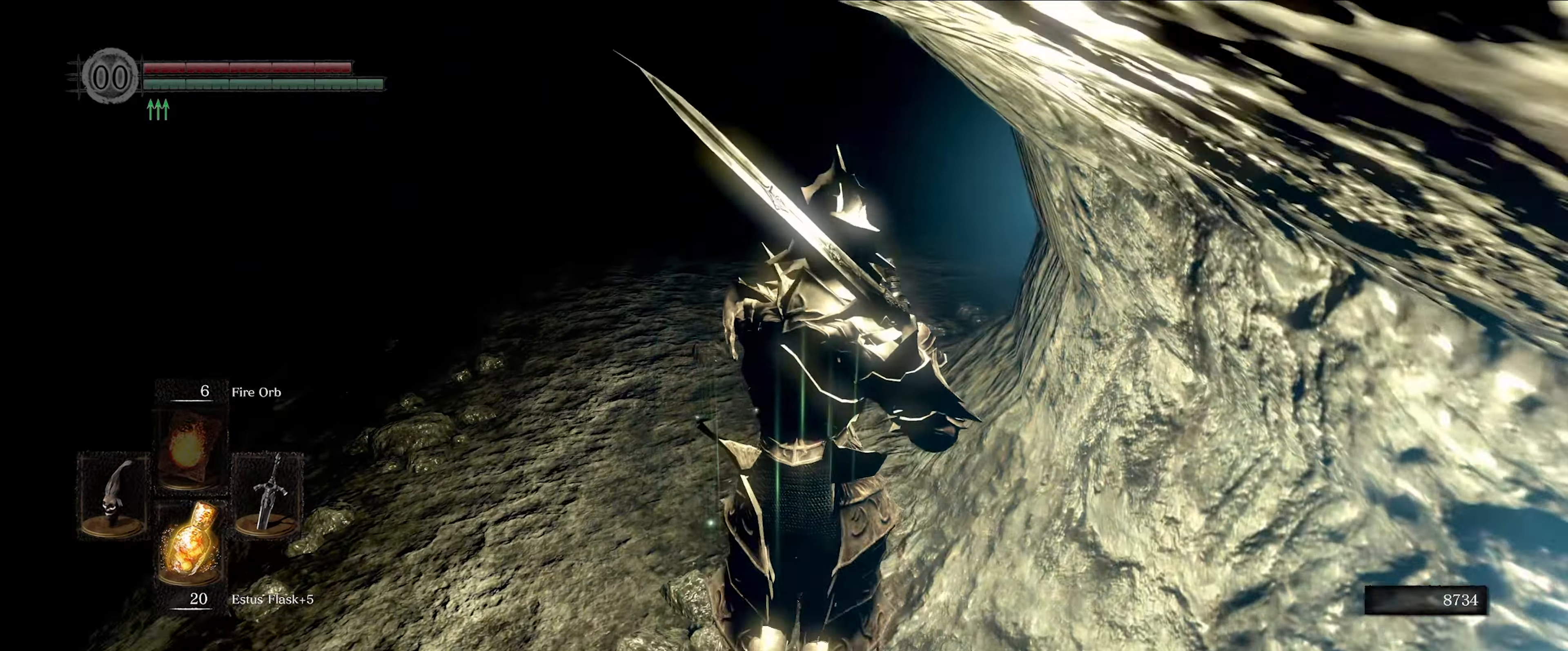
{"buttons": ["L1"], "left_stick": "up", "right_stick": "right", "events": [[200, "right_stick", "right"]]}
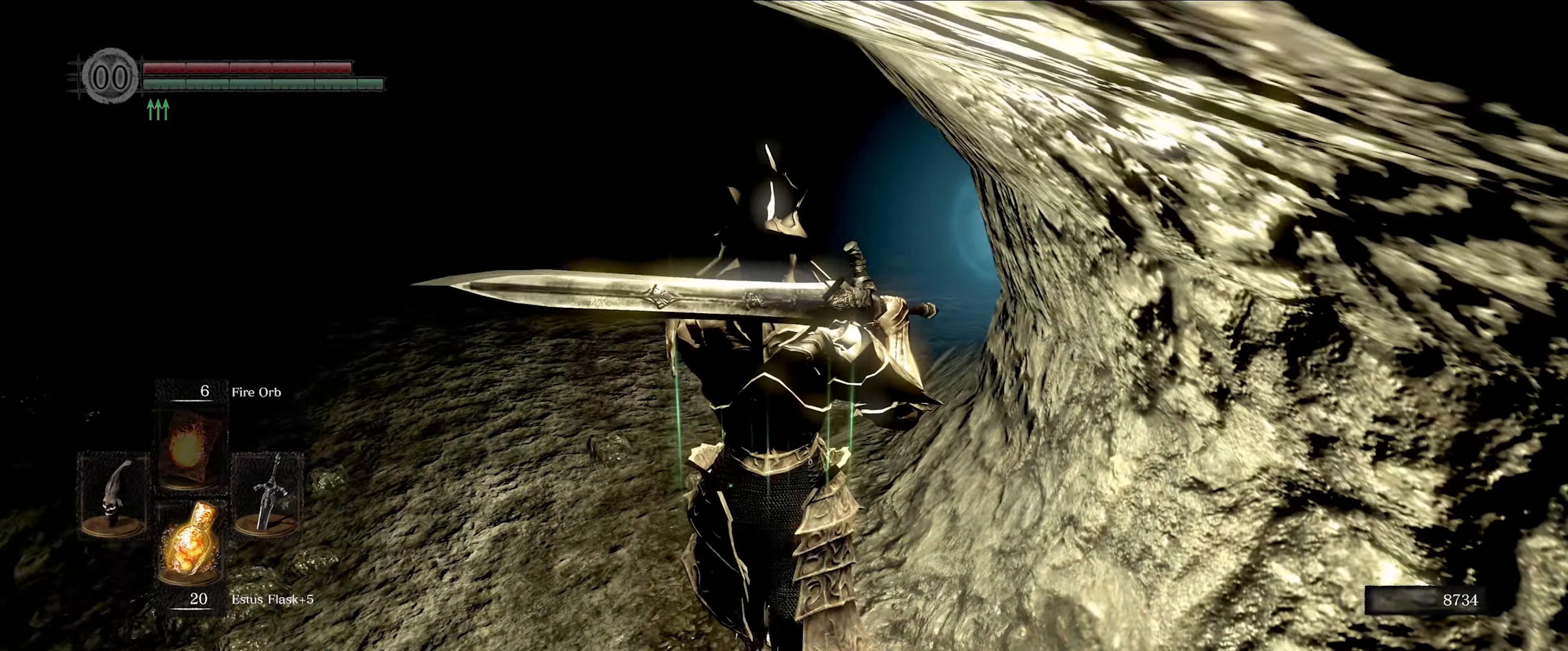
{"buttons": ["L1"], "left_stick": "up", "right_stick": "right", "events": [[83, "right_stick", "center"], [383, "right_stick", "right"]]}
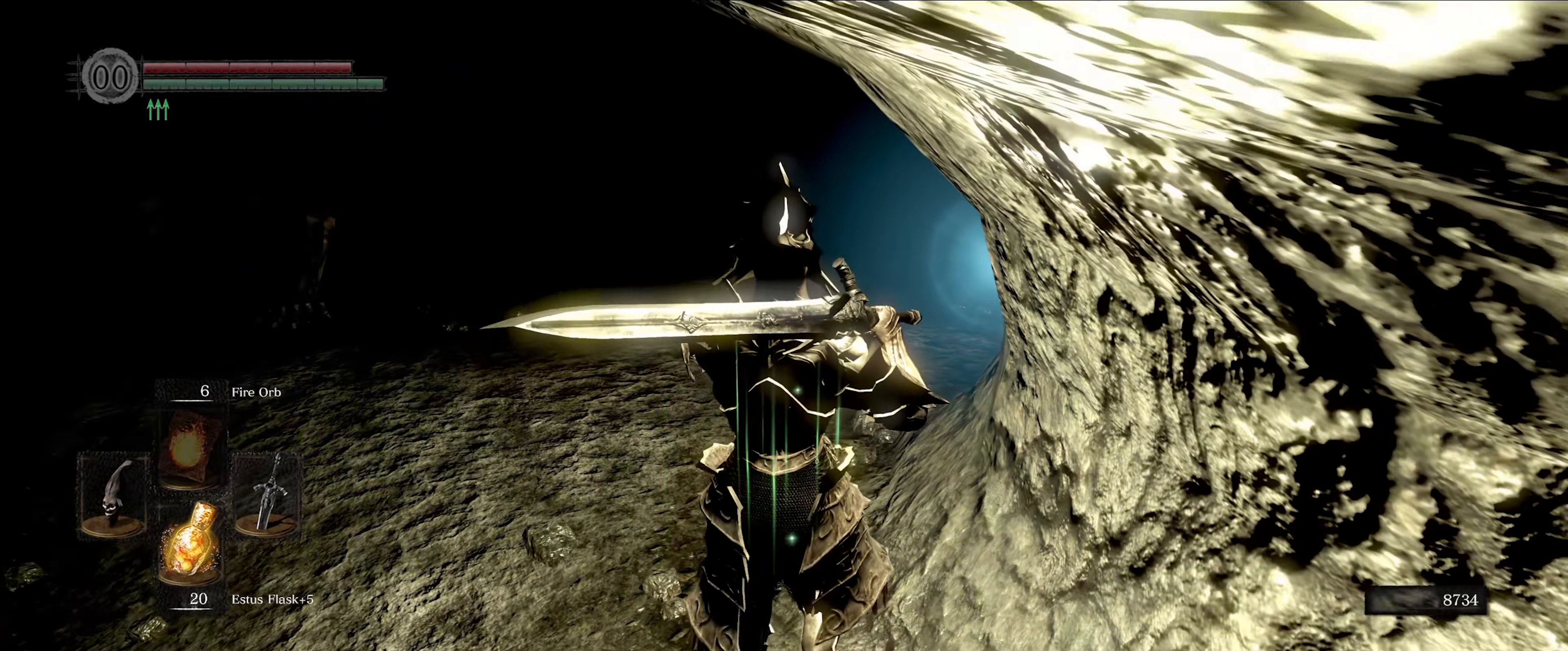
{"buttons": ["L1"], "left_stick": "up", "right_stick": "right", "events": []}
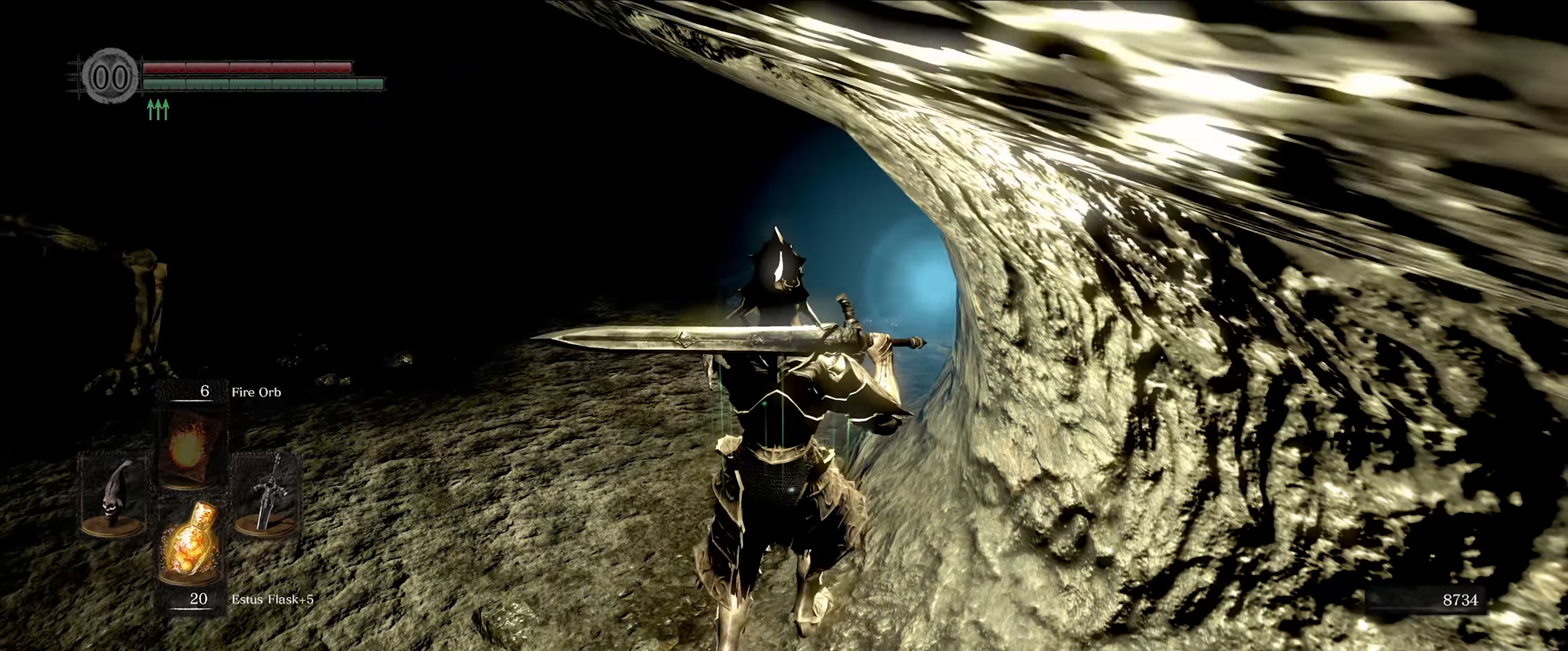
{"buttons": ["L1"], "left_stick": "up", "right_stick": "right", "events": []}
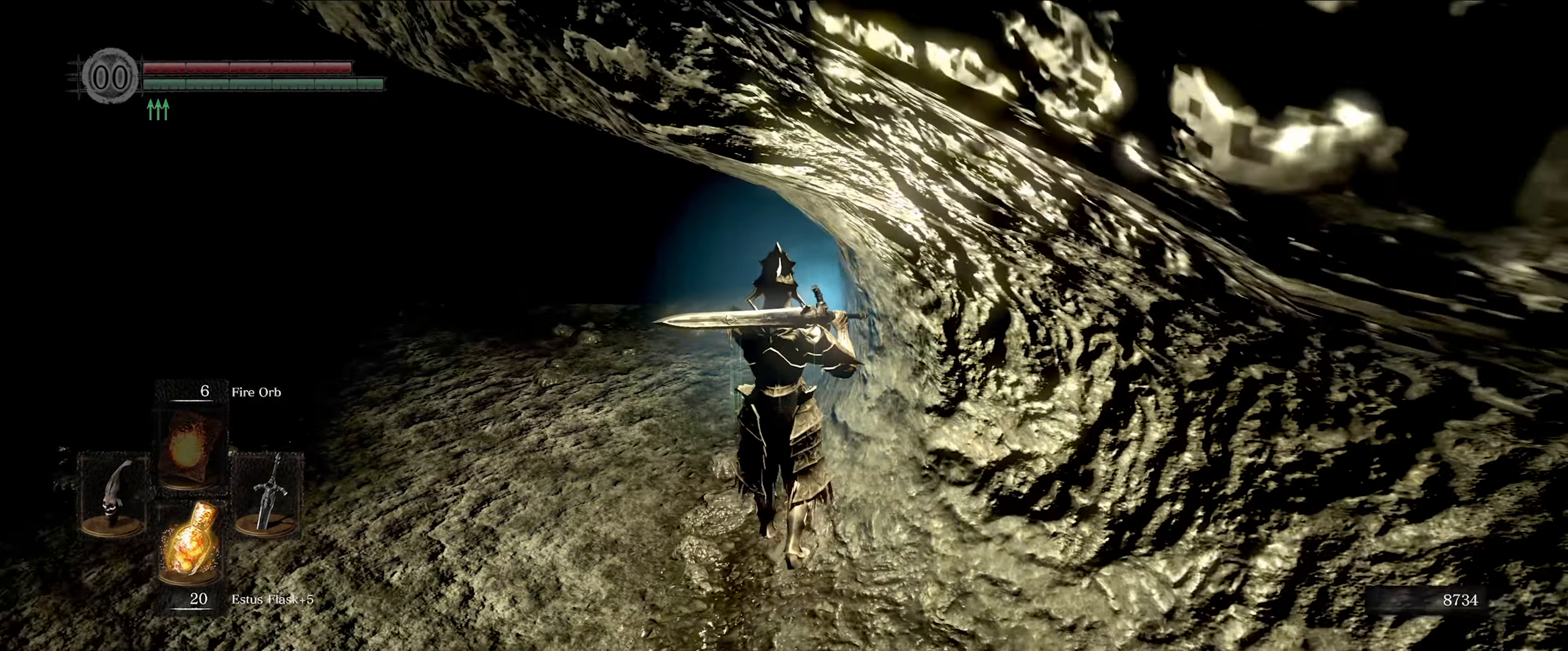
{"buttons": ["L1"], "left_stick": "up", "right_stick": "right", "events": []}
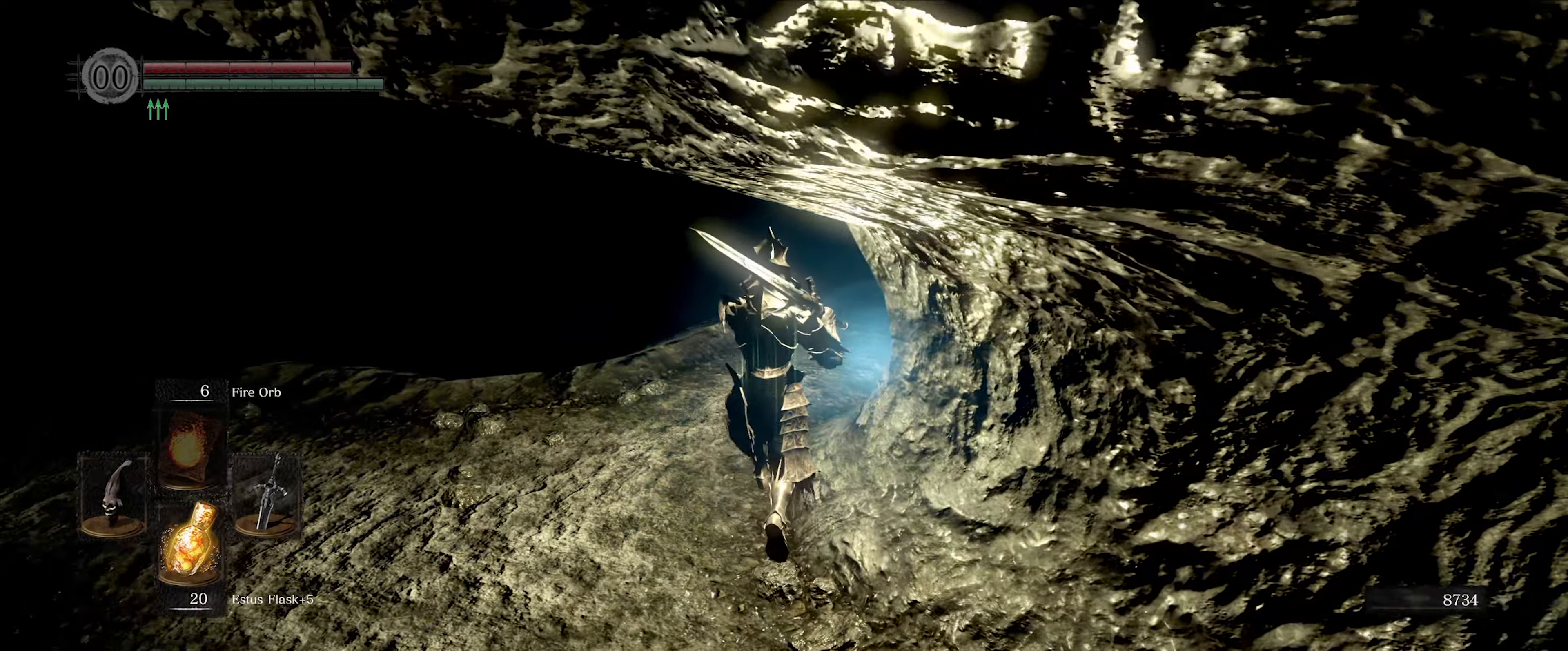
{"buttons": ["L1"], "left_stick": "up", "right_stick": "right", "events": [[400, "right_stick", "center"], [484, "right_stick", "right"]]}
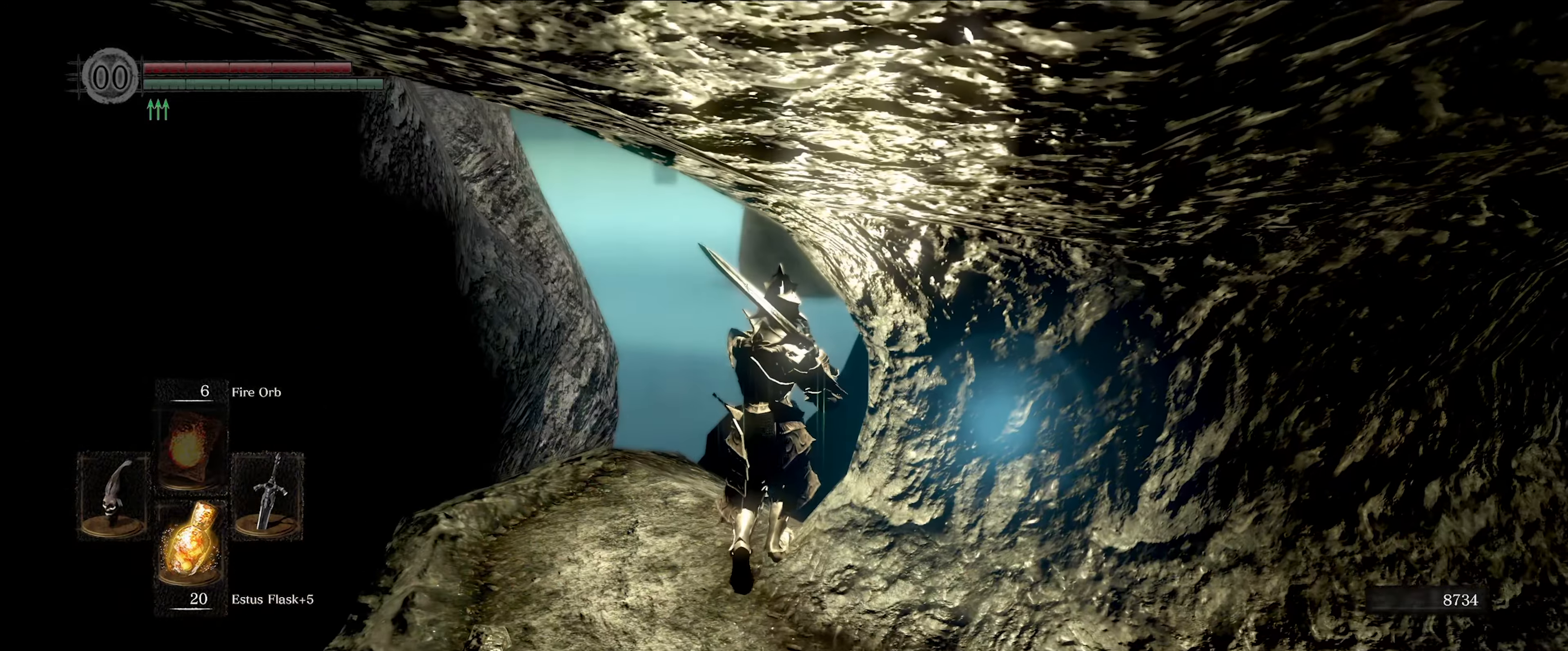
{"buttons": ["L1"], "left_stick": "up", "right_stick": "center", "events": [[50, "right_stick", "down-right"], [400, "right_stick", "center"]]}
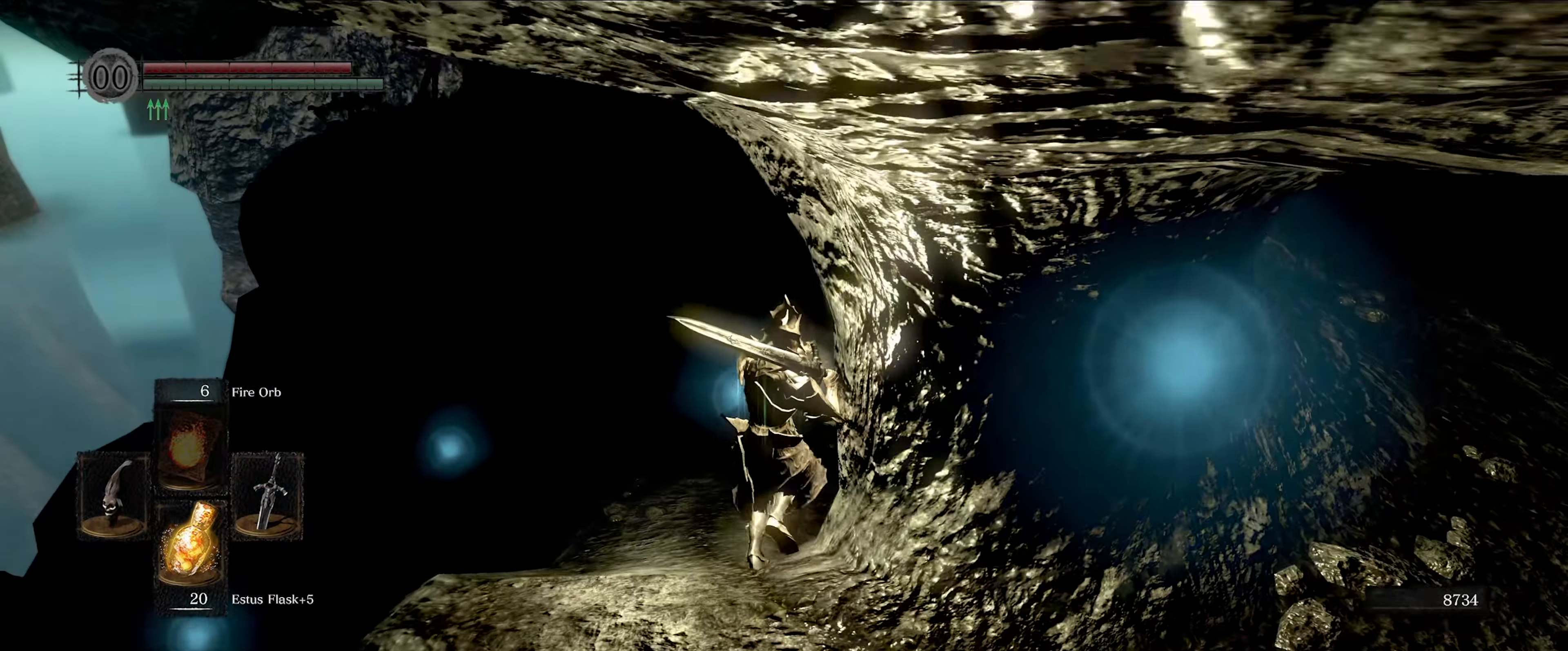
{"buttons": ["L1"], "left_stick": "up", "right_stick": "center", "events": [[284, "right_stick", "down"], [450, "right_stick", "center"]]}
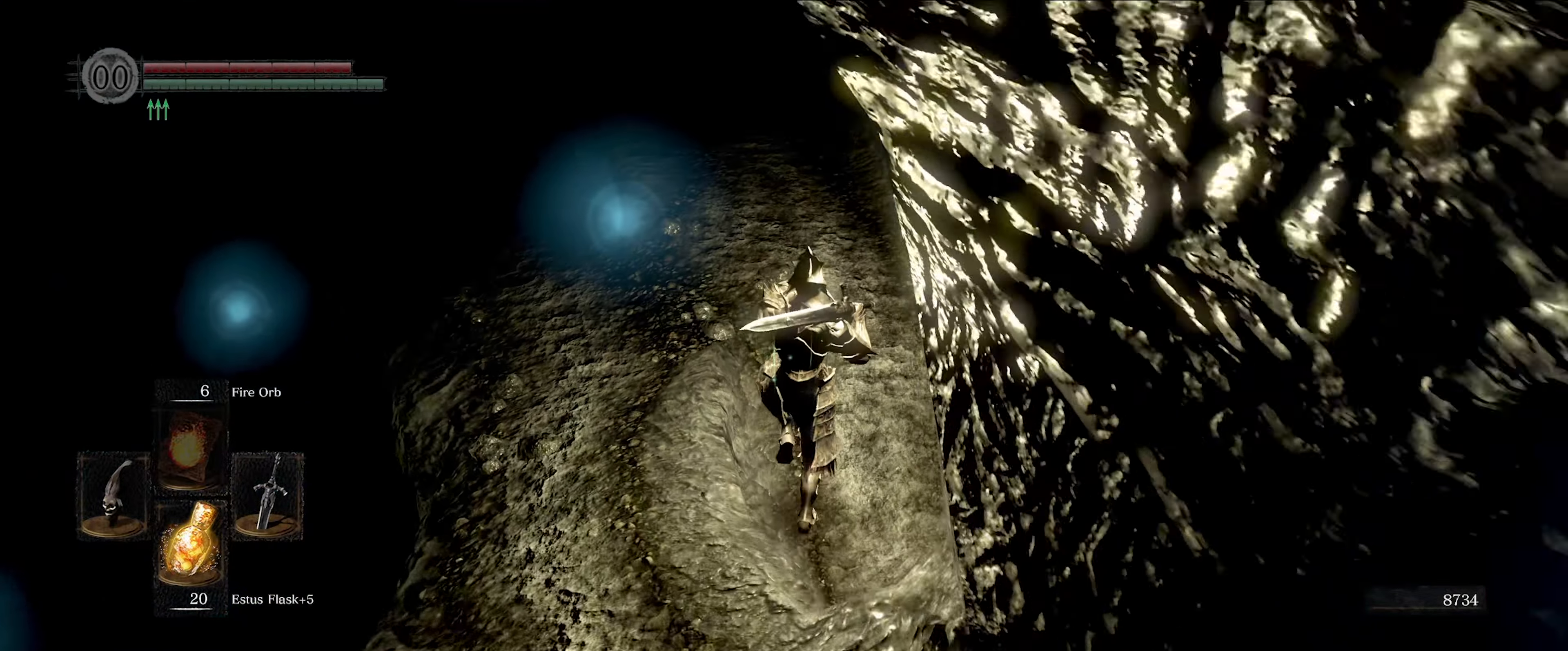
{"buttons": ["L1"], "left_stick": "up", "right_stick": "center", "events": []}
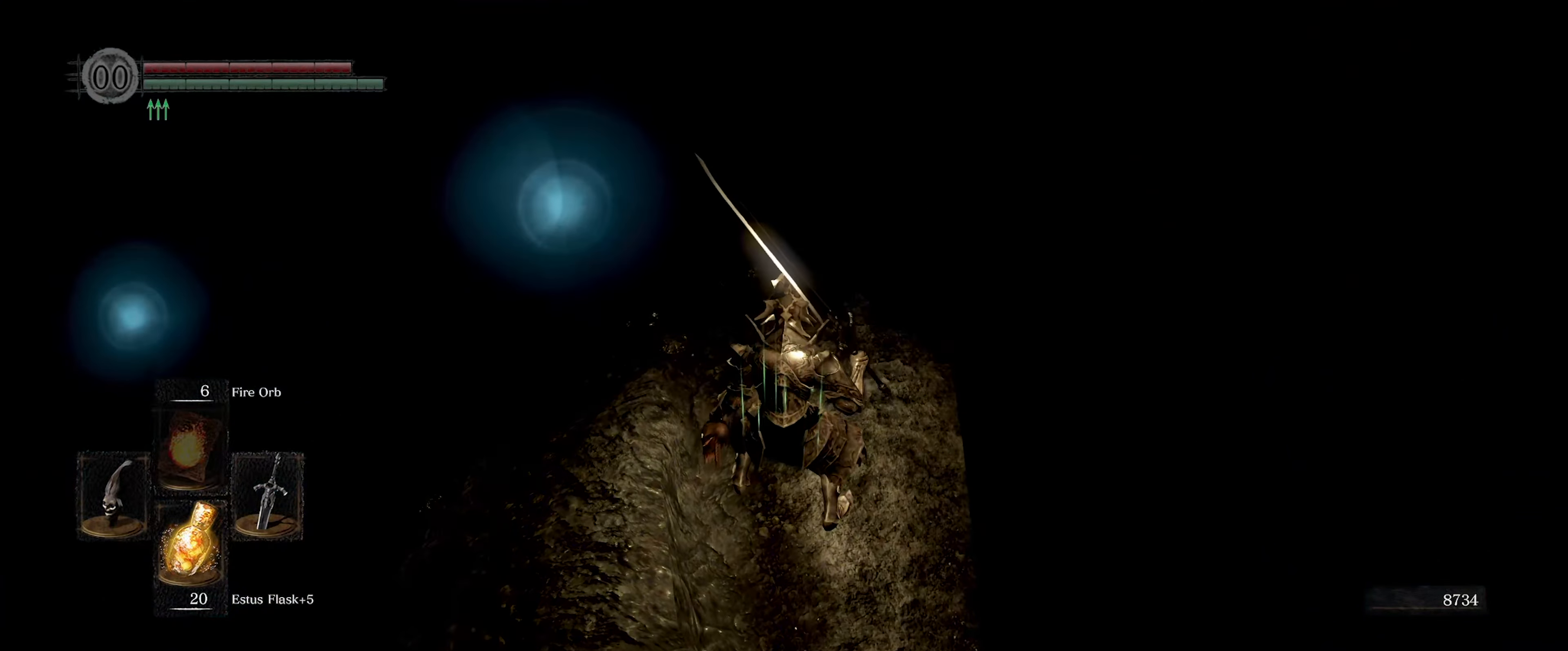
{"buttons": ["L1"], "left_stick": "up", "right_stick": "left", "events": [[234, "right_stick", "up"], [434, "right_stick", "left"]]}
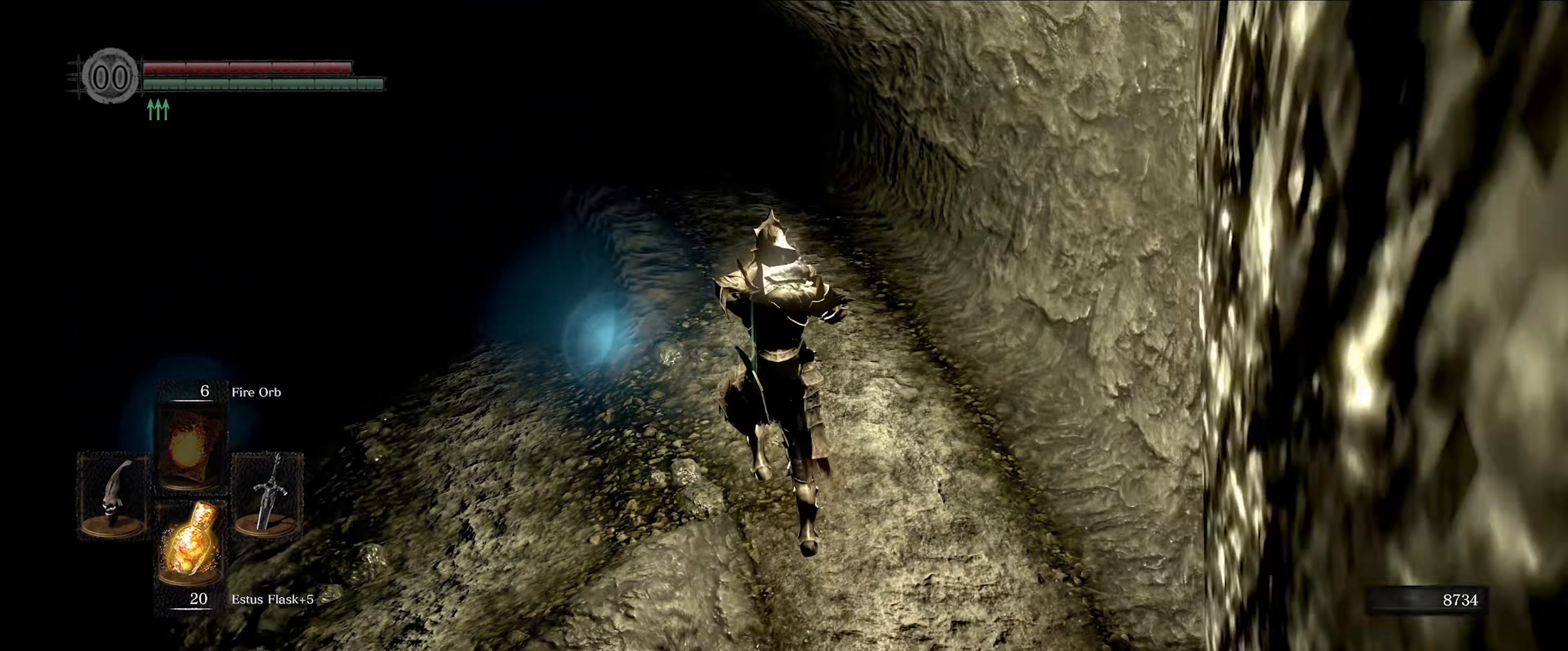
{"buttons": ["L1"], "left_stick": "up", "right_stick": "center", "events": [[150, "right_stick", "center"]]}
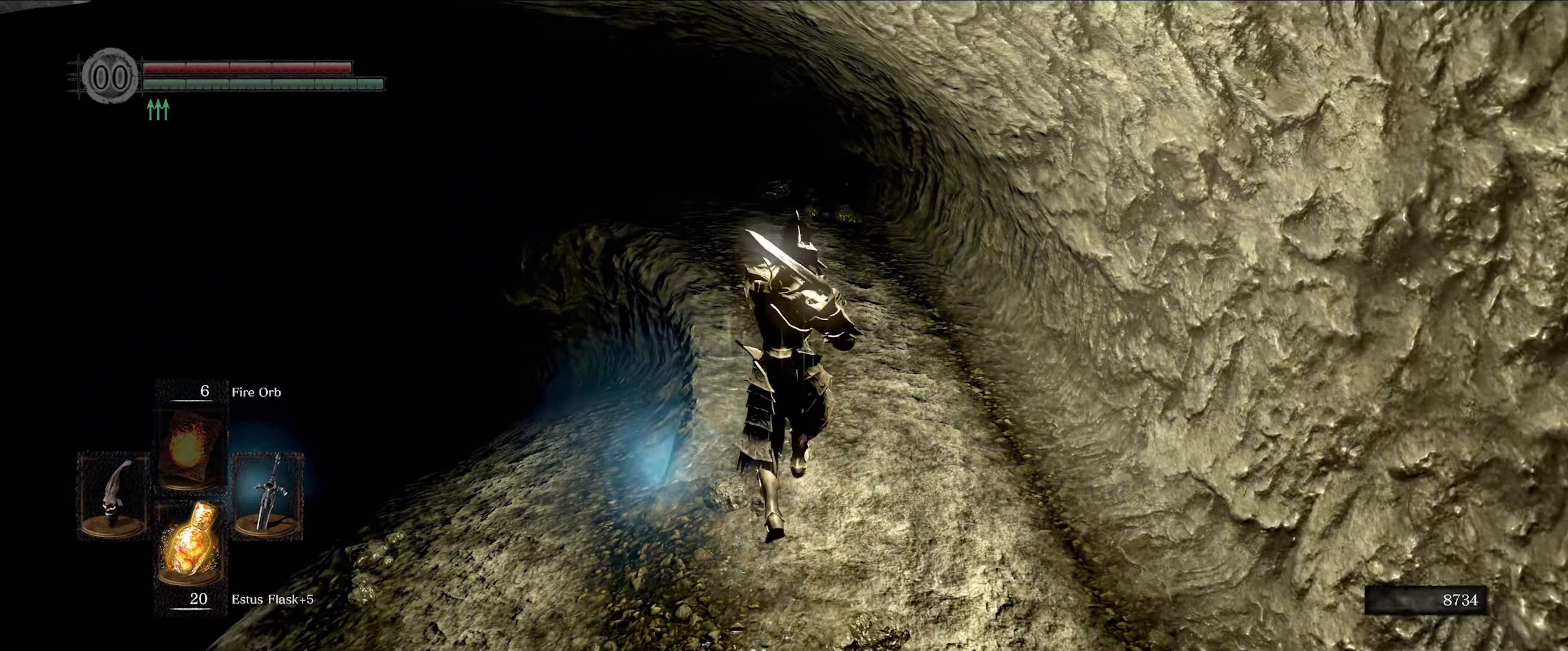
{"buttons": ["L1"], "left_stick": "up", "right_stick": "center", "events": [[17, "left_stick", "up-left"], [17, "right_stick", "down-left"], [350, "left_stick", "up"], [400, "right_stick", "center"]]}
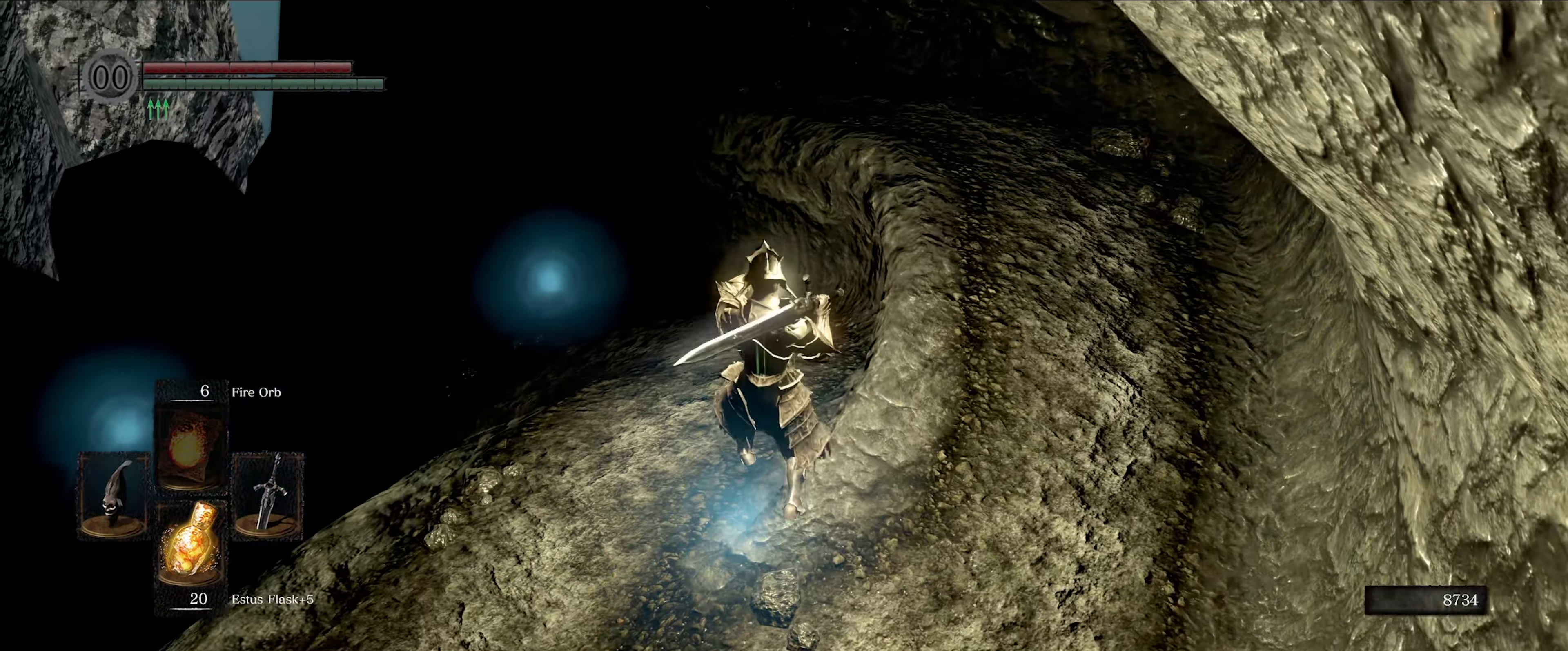
{"buttons": ["L1"], "left_stick": "up", "right_stick": "left", "events": [[234, "right_stick", "left"]]}
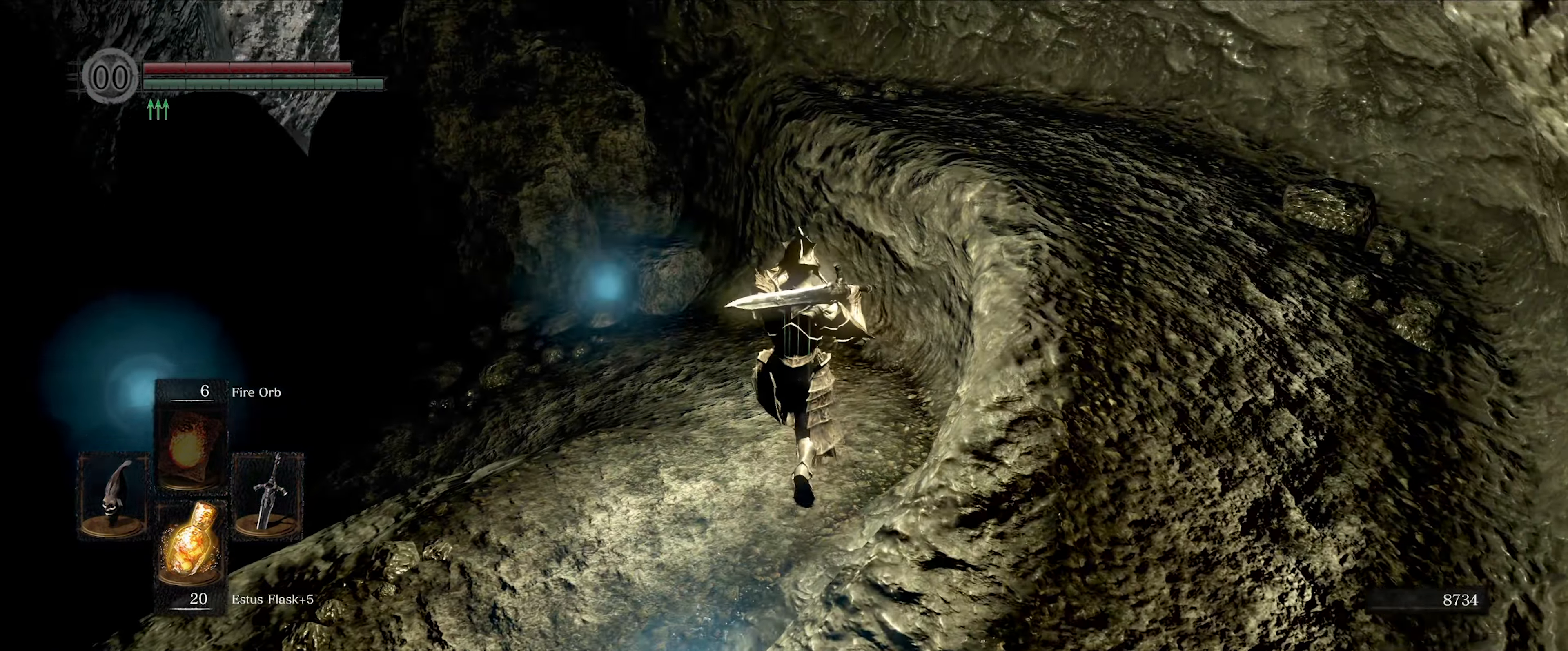
{"buttons": ["L1"], "left_stick": "up", "right_stick": "left", "events": []}
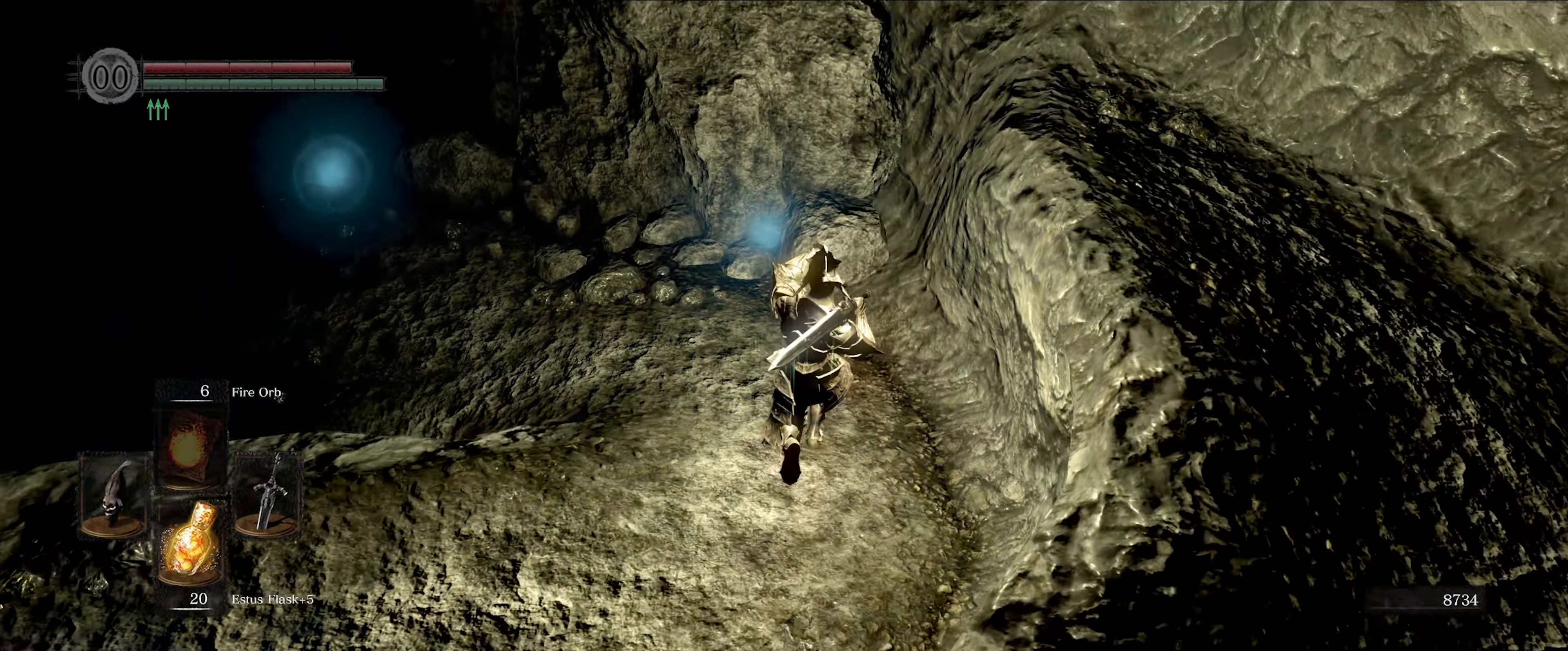
{"buttons": ["L1"], "left_stick": "up", "right_stick": "left", "events": []}
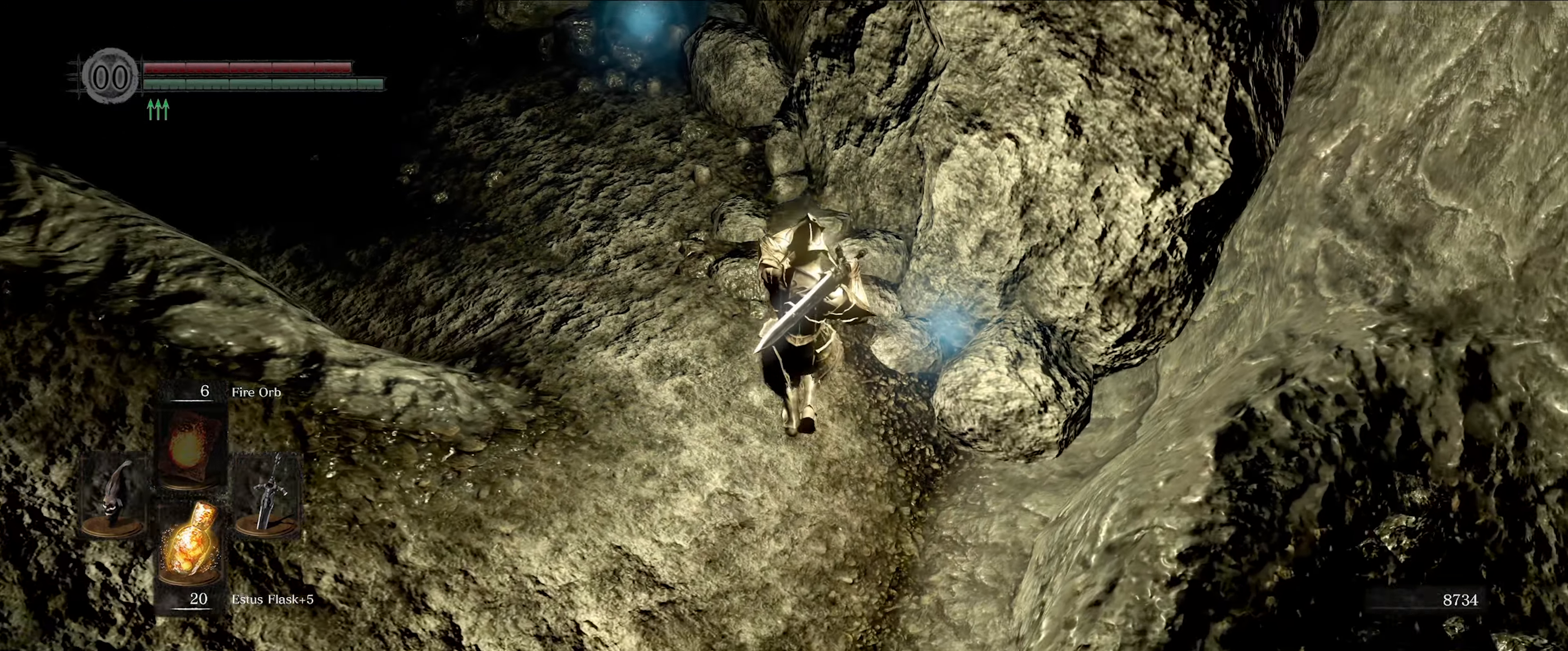
{"buttons": ["L1"], "left_stick": "up", "right_stick": "left", "events": []}
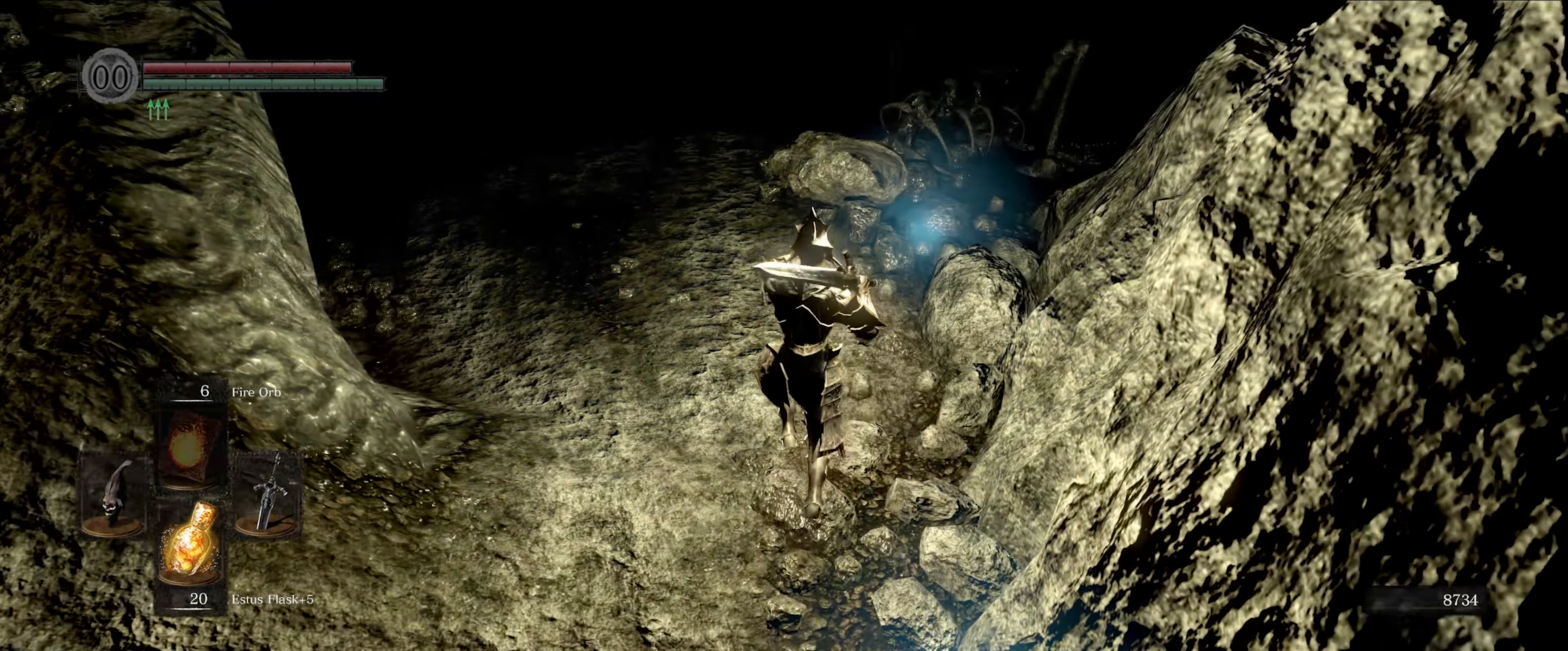
{"buttons": ["L1"], "left_stick": "up", "right_stick": "center", "events": [[233, "right_stick", "center"]]}
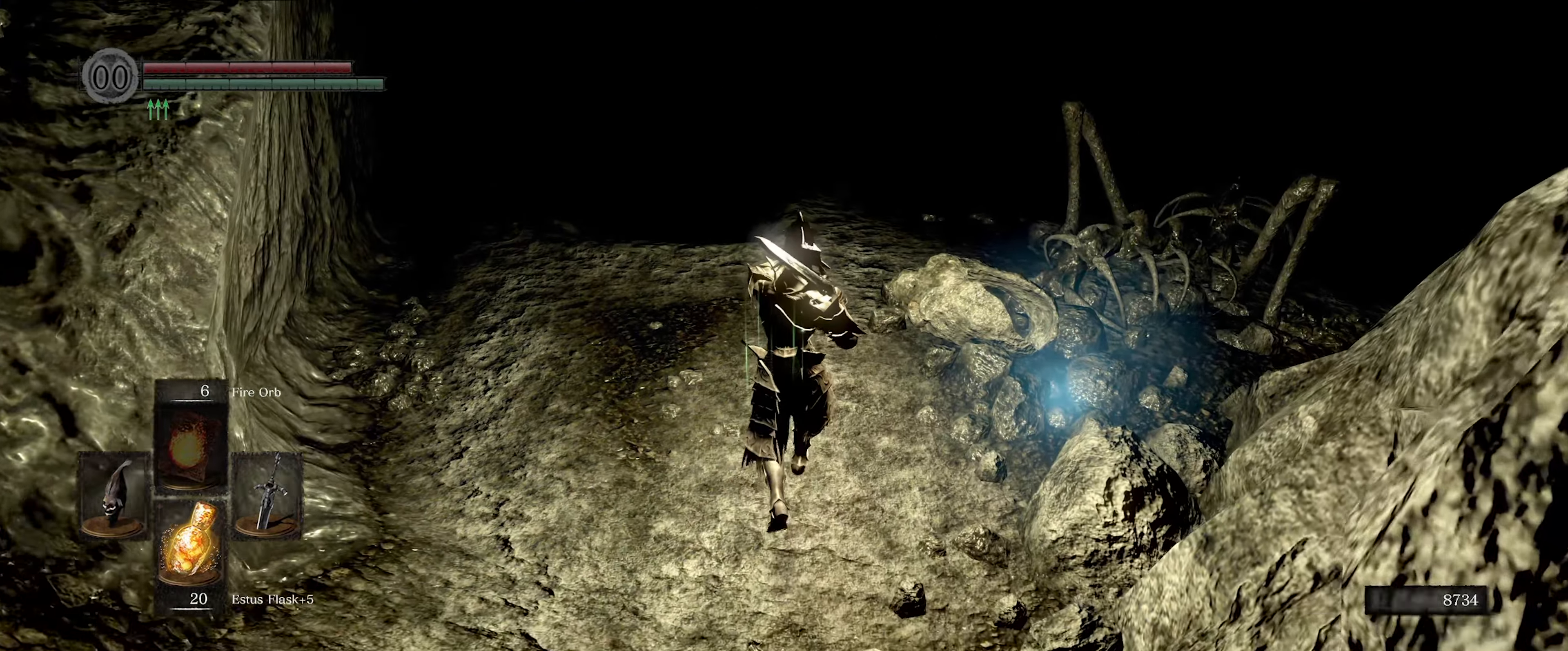
{"buttons": ["L1"], "left_stick": "up", "right_stick": "center", "events": []}
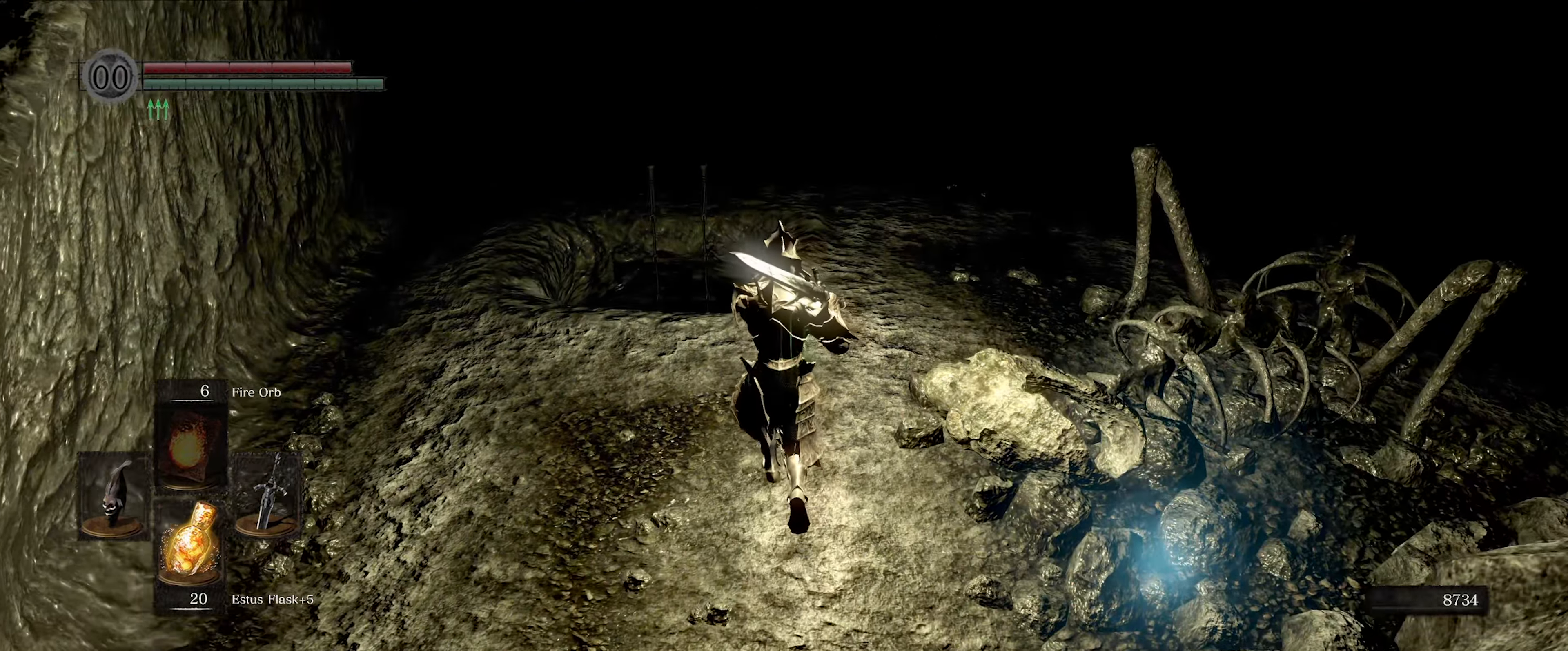
{"buttons": ["L1"], "left_stick": "center", "right_stick": "center", "events": [[100, "left_stick", "center"]]}